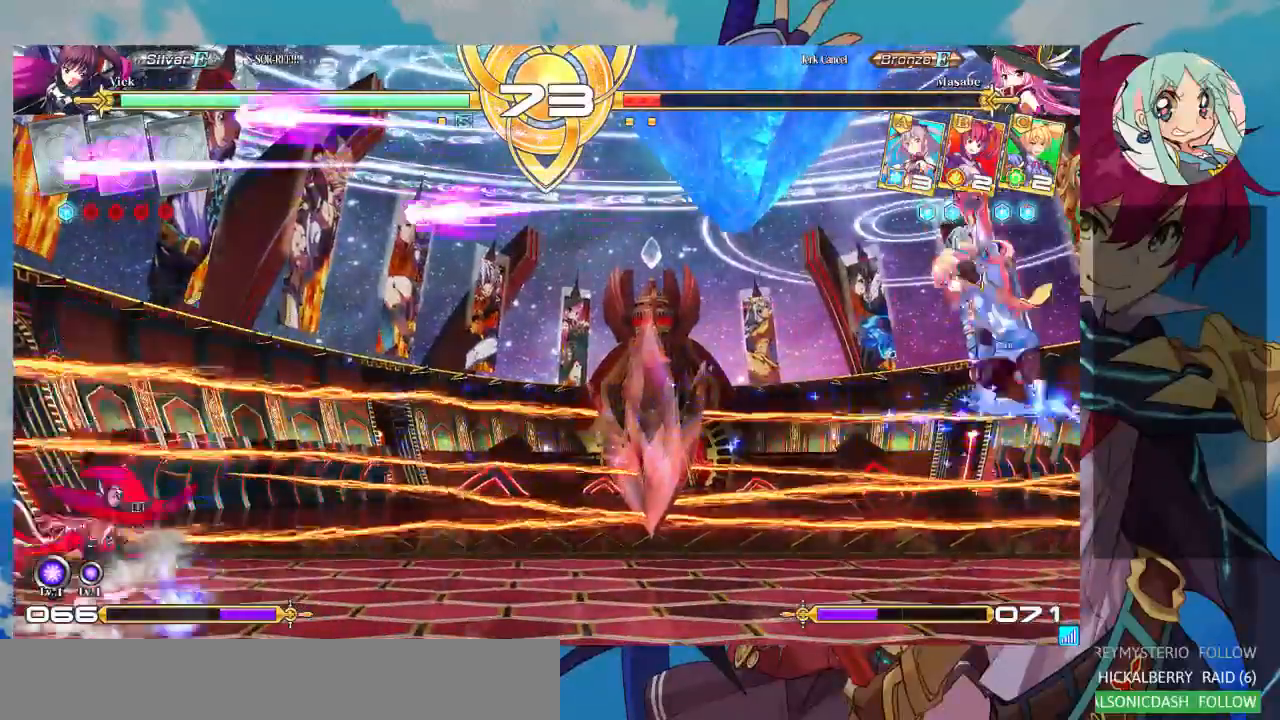
Gameplay with a controller (arcade stick); each line is a JSON object with the inputs held at the frame after it (dt_ms = milliseconds from this image to that frame). "events" lists button and stick changes between this image and that frame as [ms after this image, input, new state], when the widget could be followed in between. Not read: L3 R3.
{"dt_ms": 500, "buttons": [], "left_stick": "up-left", "events": [[133, "left_stick", "left"], [200, "left_stick", "center"], [300, "left_stick", "left"], [433, "left_stick", "up-left"]]}
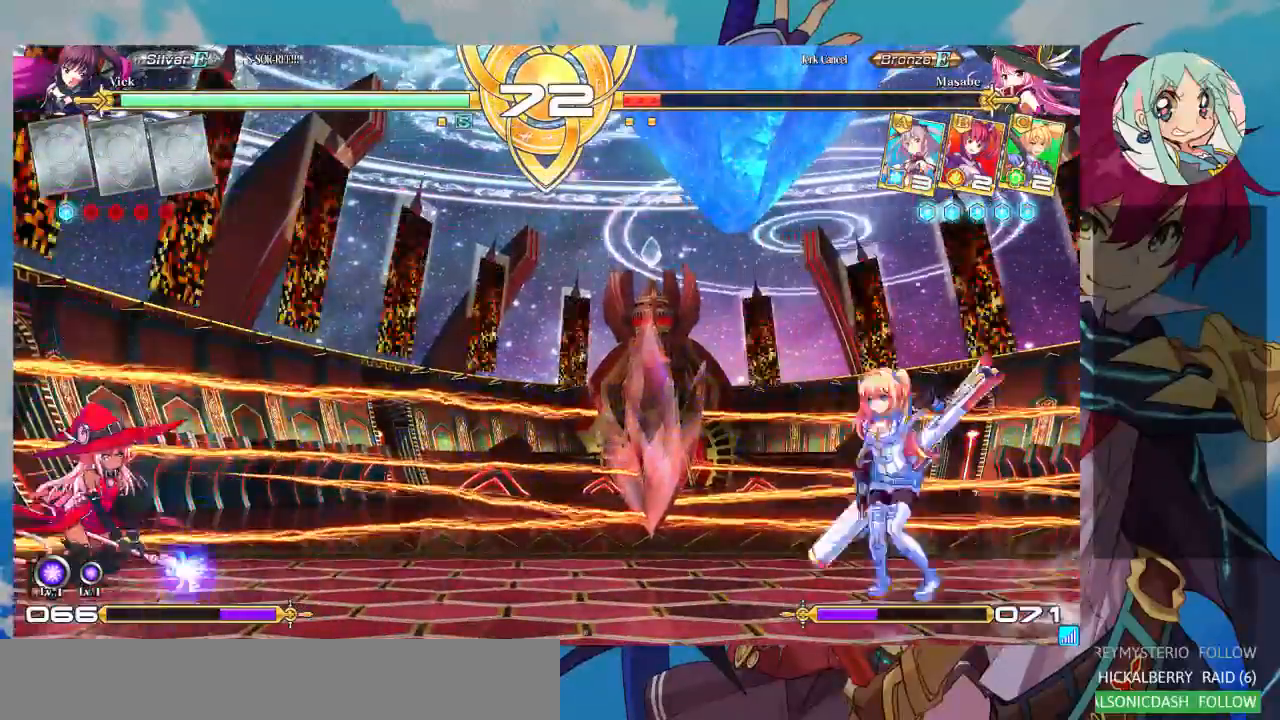
{"dt_ms": 500, "buttons": ["R1"], "left_stick": "center", "events": [[100, "left_stick", "left"], [167, "left_stick", "center"], [400, "R1", "down"]]}
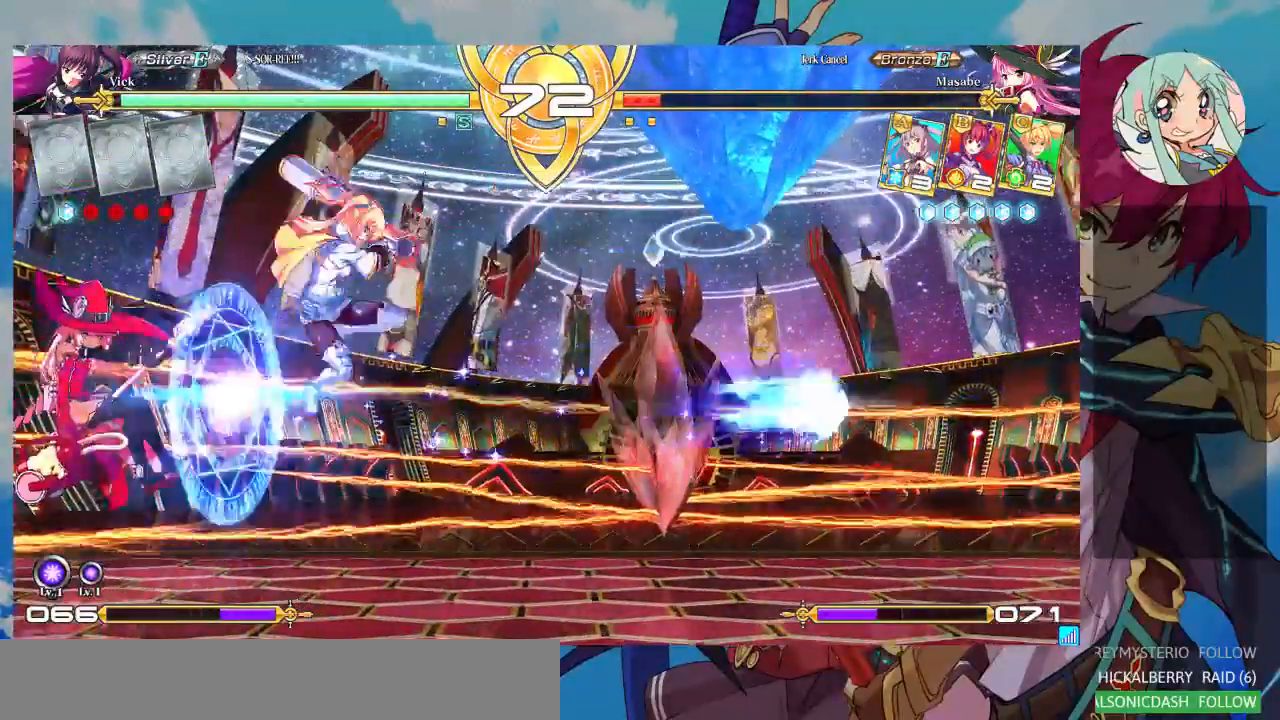
{"dt_ms": 500, "buttons": ["SQUARE"], "left_stick": "down-right", "events": [[67, "R1", "up"], [300, "left_stick", "down-right"], [500, "SQUARE", "down"]]}
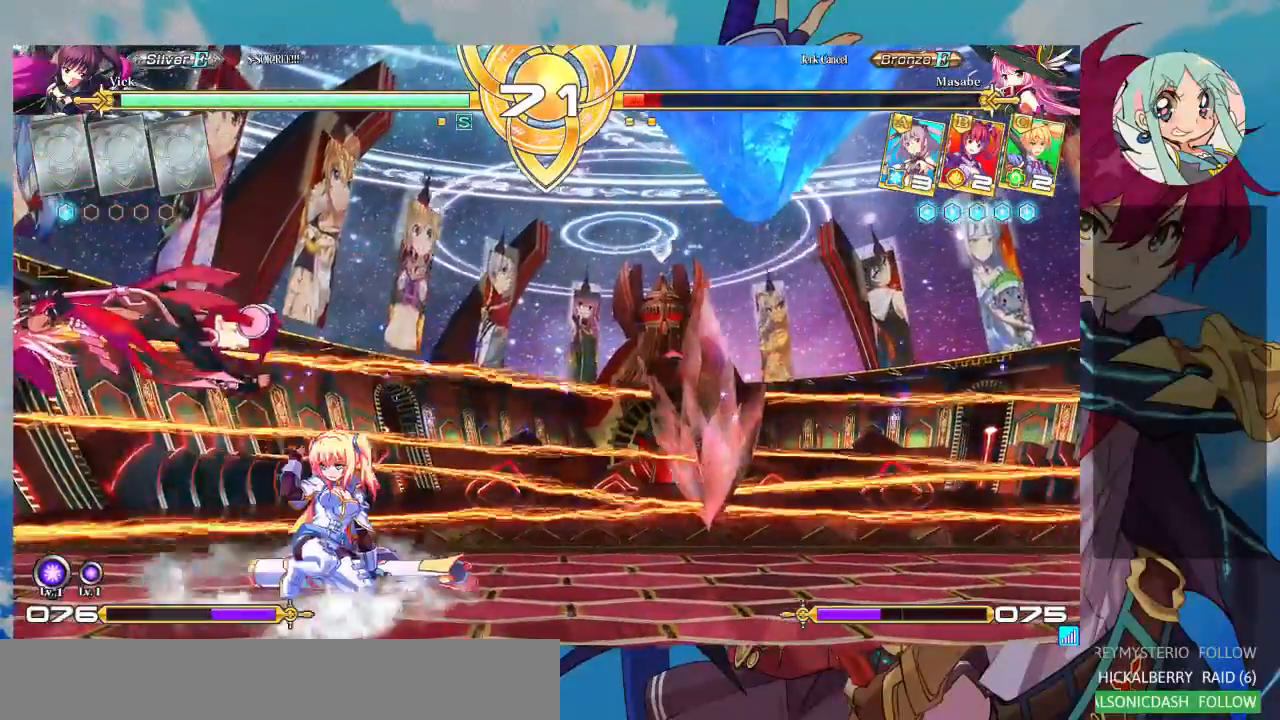
{"dt_ms": 500, "buttons": [], "left_stick": "left", "events": [[133, "SQUARE", "up"], [133, "left_stick", "center"], [300, "left_stick", "left"]]}
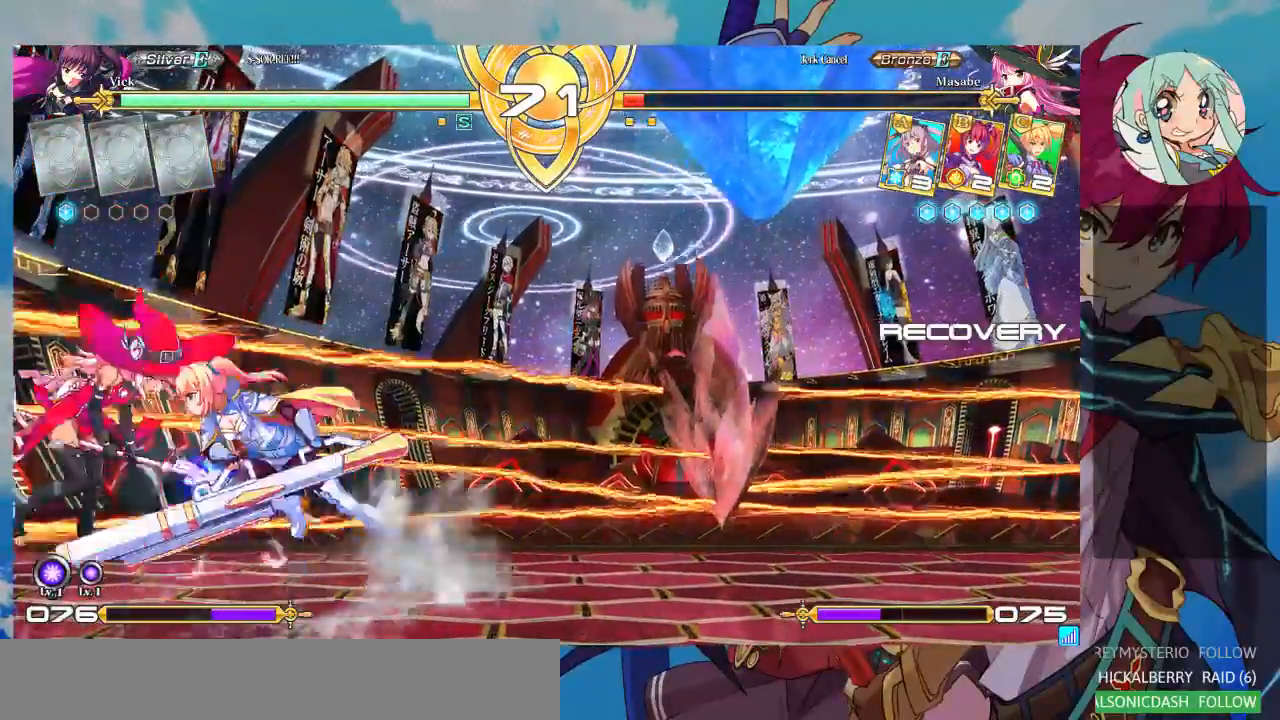
{"dt_ms": 500, "buttons": [], "left_stick": "down-right", "events": [[100, "left_stick", "down-right"], [133, "SQUARE", "down"], [267, "SQUARE", "up"], [300, "SQUARE", "down"], [400, "SQUARE", "up"]]}
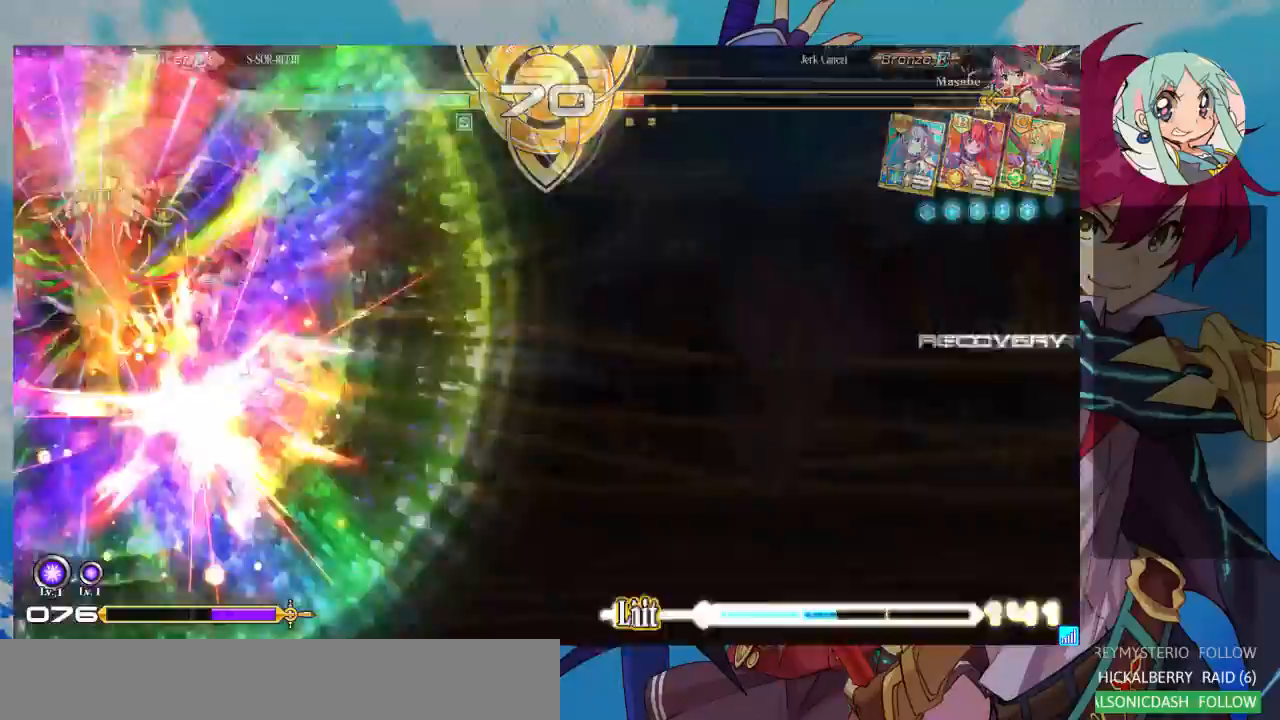
{"dt_ms": 1000, "buttons": ["SQUARE"], "left_stick": "center"}
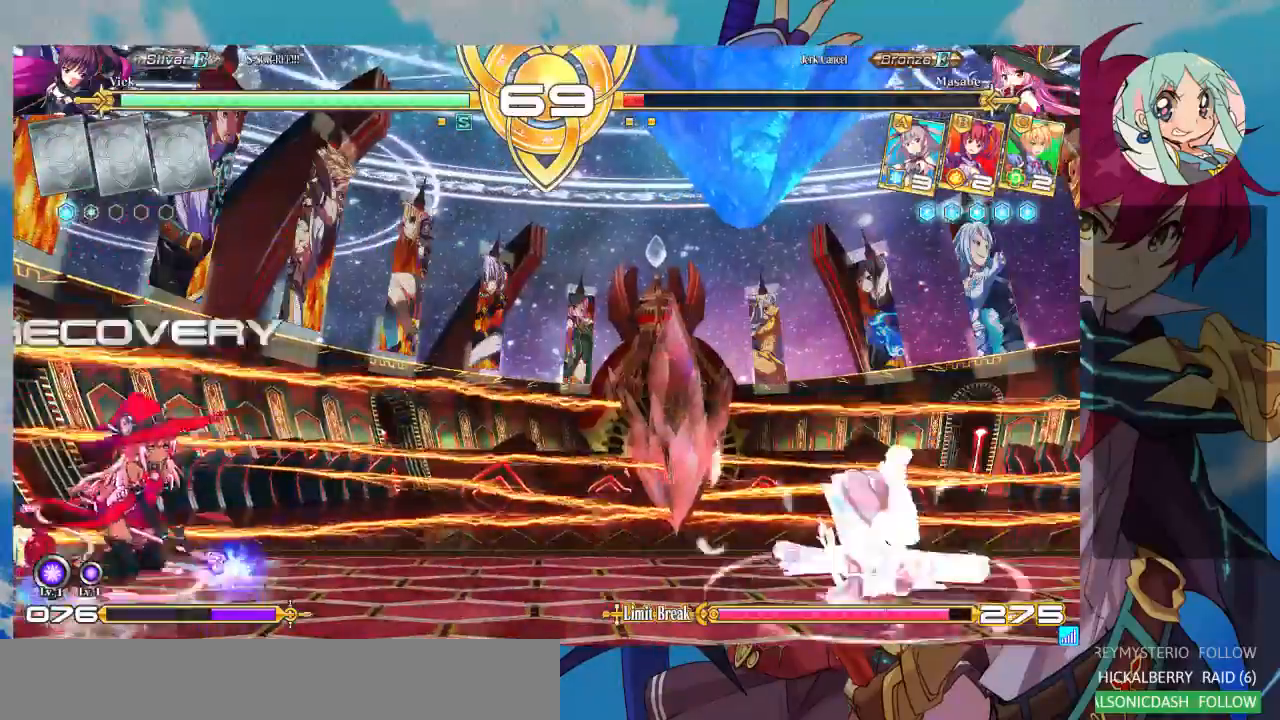
{"dt_ms": 500, "buttons": [], "left_stick": "down-right", "events": [[33, "left_stick", "left"], [67, "SQUARE", "up"], [67, "left_stick", "down-right"]]}
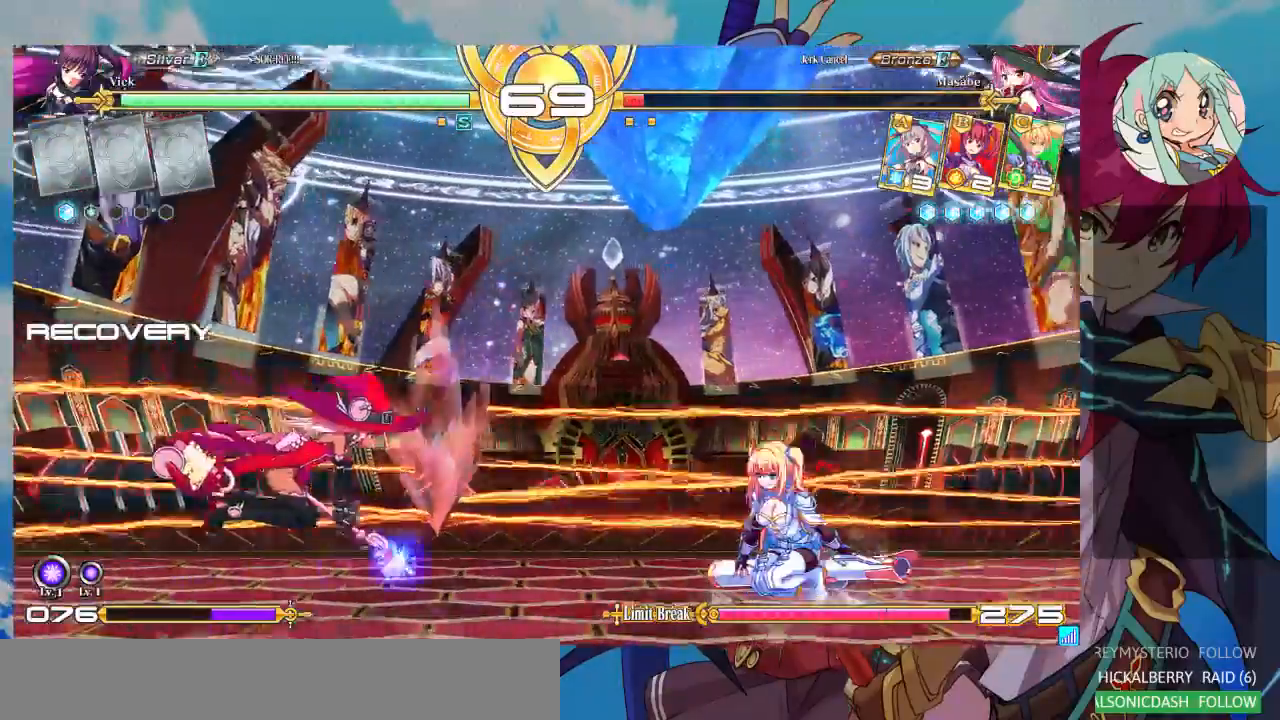
{"dt_ms": 500, "buttons": [], "left_stick": "up-left", "events": [[67, "left_stick", "up-right"], [433, "left_stick", "left"], [500, "left_stick", "up-left"]]}
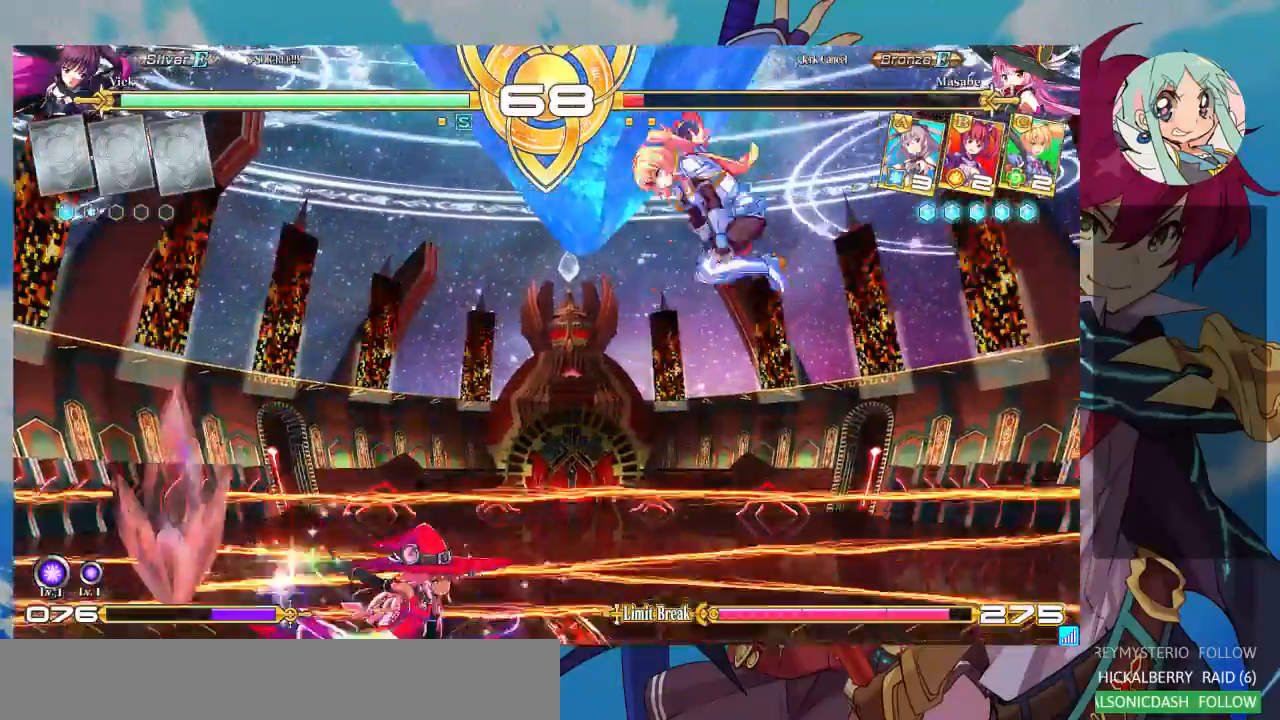
{"dt_ms": 500, "buttons": ["TRIANGLE"], "left_stick": "center", "events": [[333, "left_stick", "center"], [467, "TRIANGLE", "down"]]}
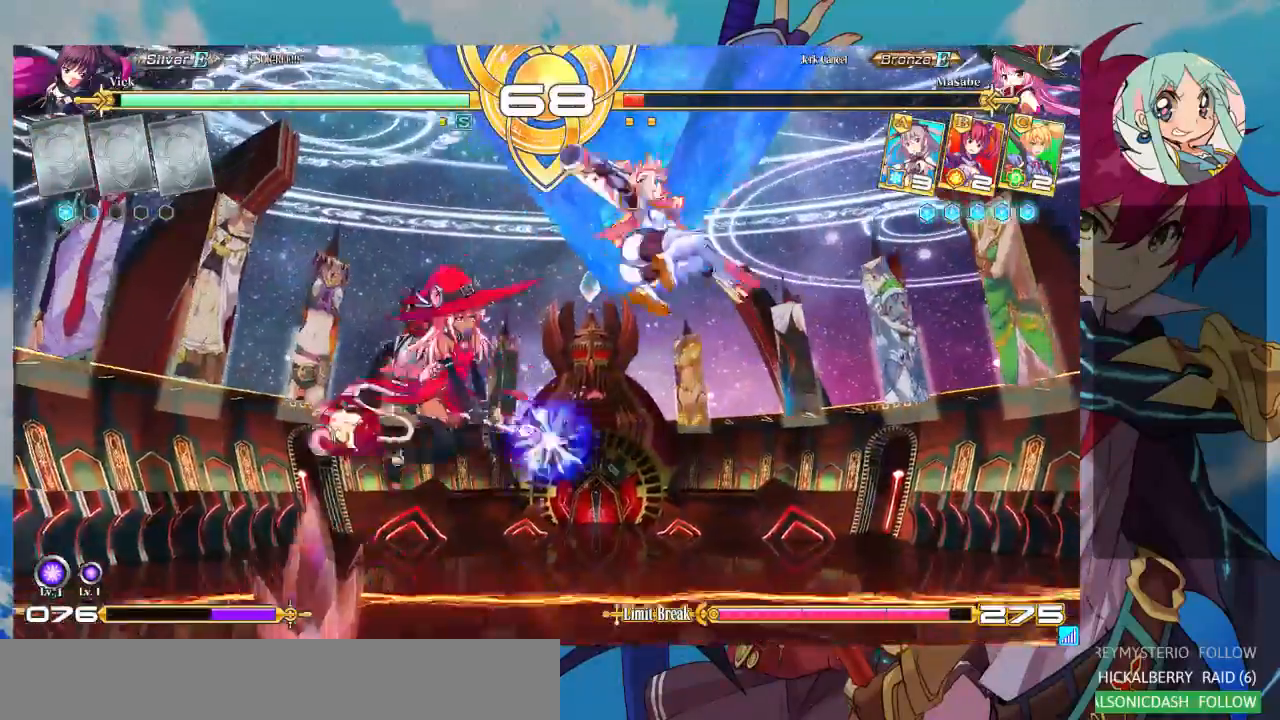
{"dt_ms": 500, "buttons": [], "left_stick": "left", "events": [[100, "TRIANGLE", "up"], [233, "left_stick", "left"], [300, "left_stick", "center"], [400, "left_stick", "left"]]}